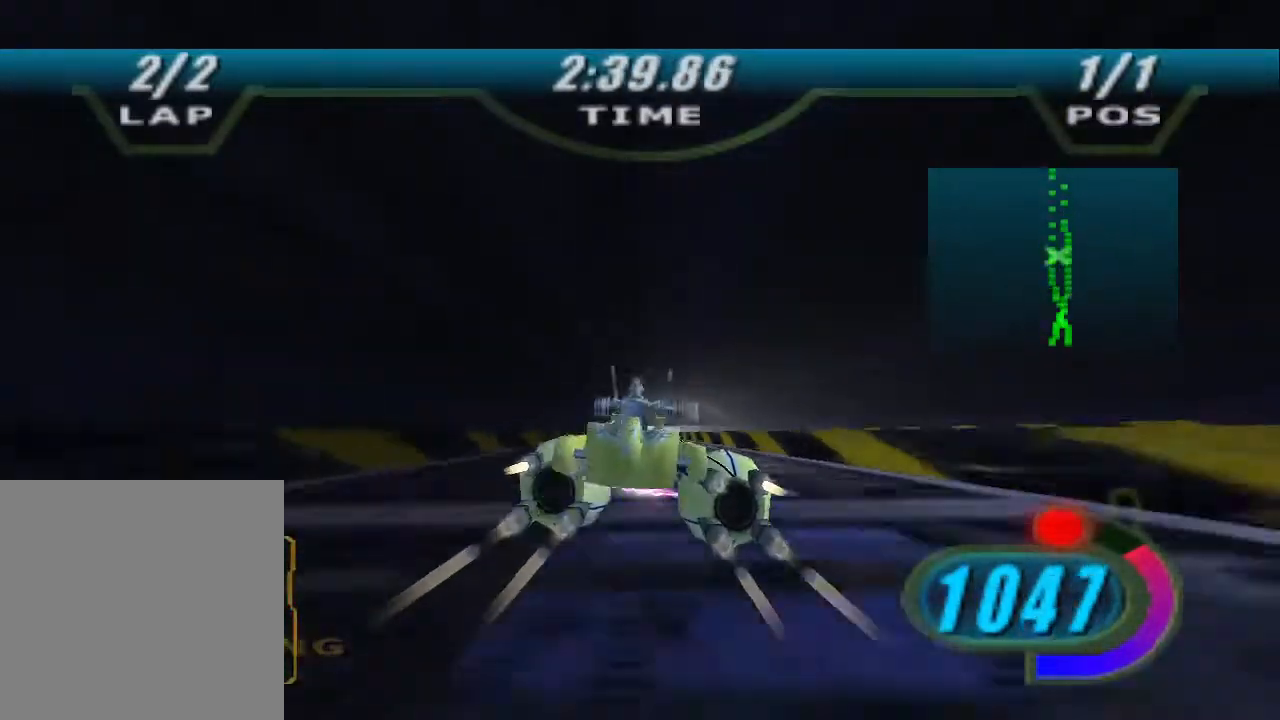
Gameplay with a controller (Xbox layout); each line is a JSON object with the inputs held at the frame after it. "events" lists button and stick changes between this image and that frame as [ms after this image, input, new state], when the widget could be followed in between.
{"buttons": ["R2"], "left_stick": "center", "right_stick": "center"}
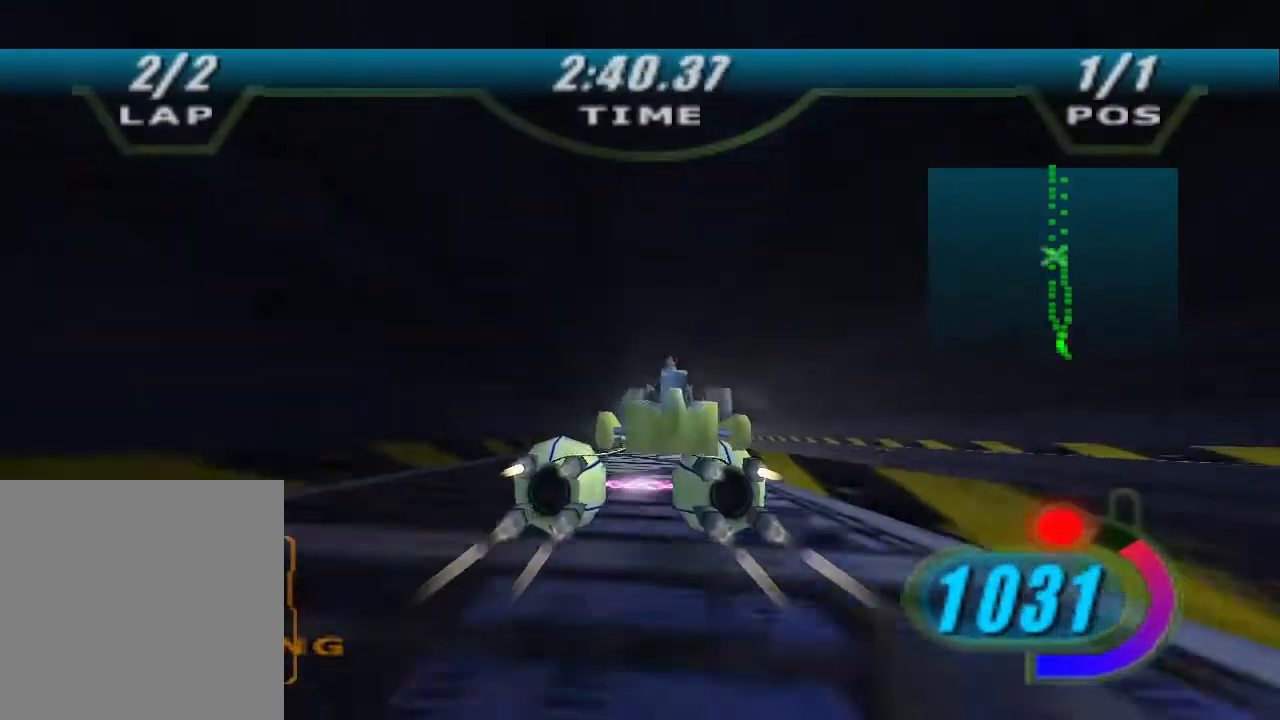
{"buttons": ["R2"], "left_stick": "up-left", "right_stick": "center", "events": [[367, "left_stick", "up-left"]]}
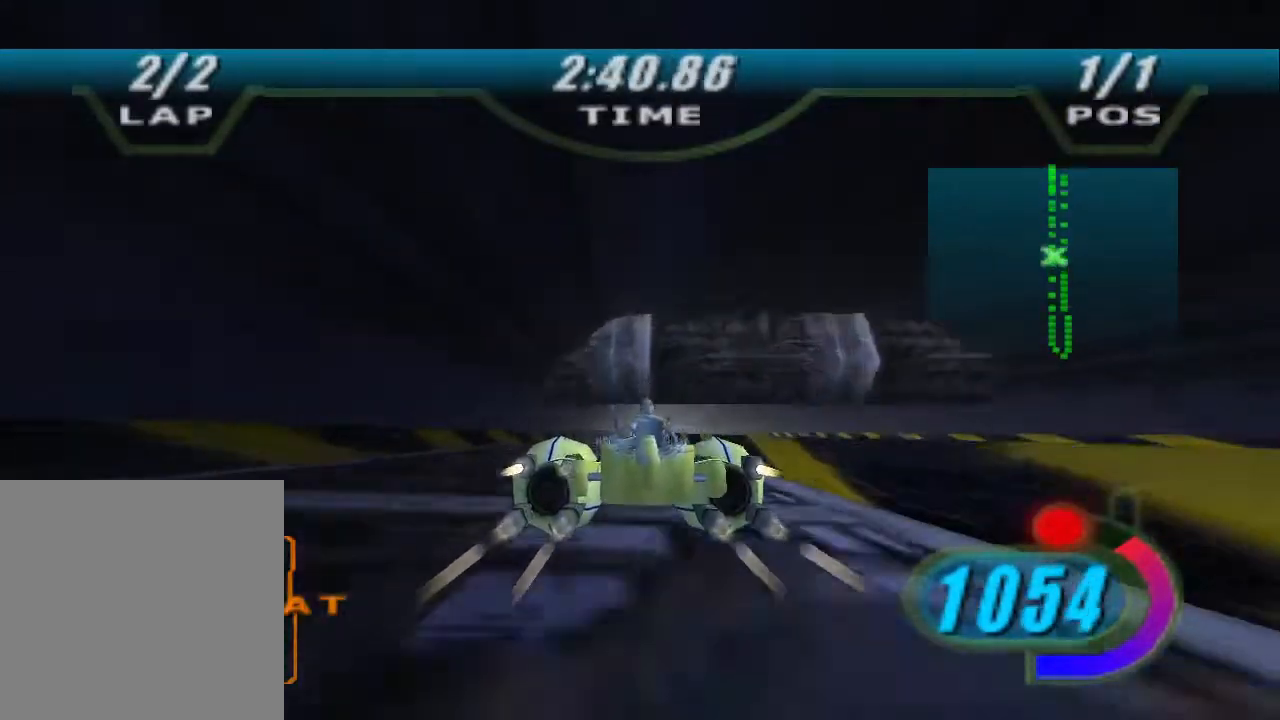
{"buttons": ["R2"], "left_stick": "up", "right_stick": "center", "events": [[33, "left_stick", "center"], [200, "left_stick", "up"]]}
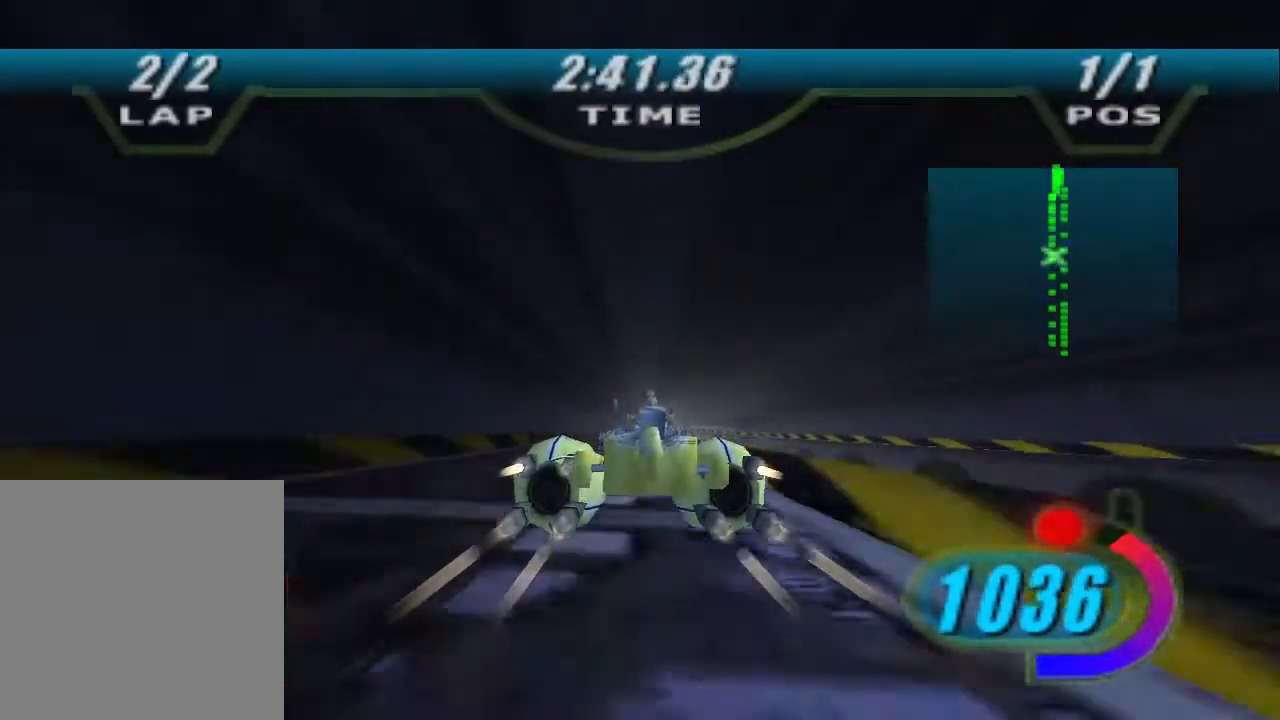
{"buttons": ["R2"], "left_stick": "up", "right_stick": "center", "events": []}
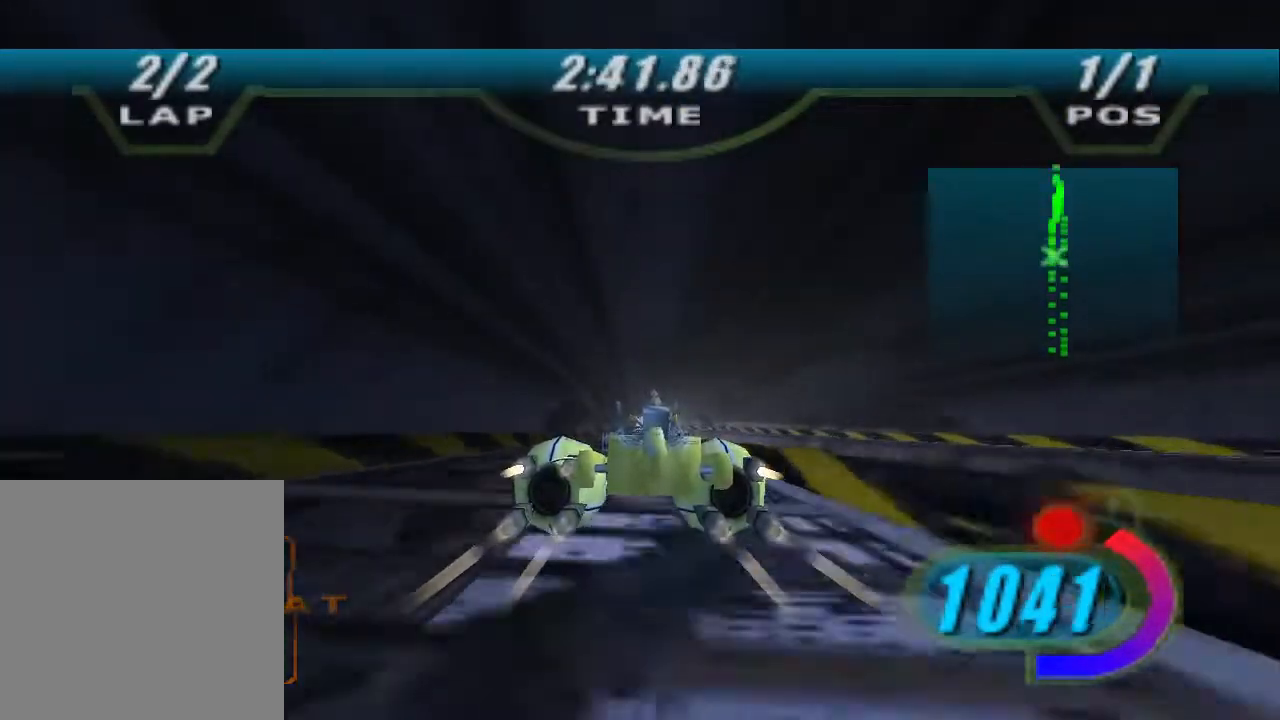
{"buttons": ["X", "R2"], "left_stick": "up", "right_stick": "center", "events": [[400, "R2", "up"], [467, "R2", "down"], [467, "X", "down"]]}